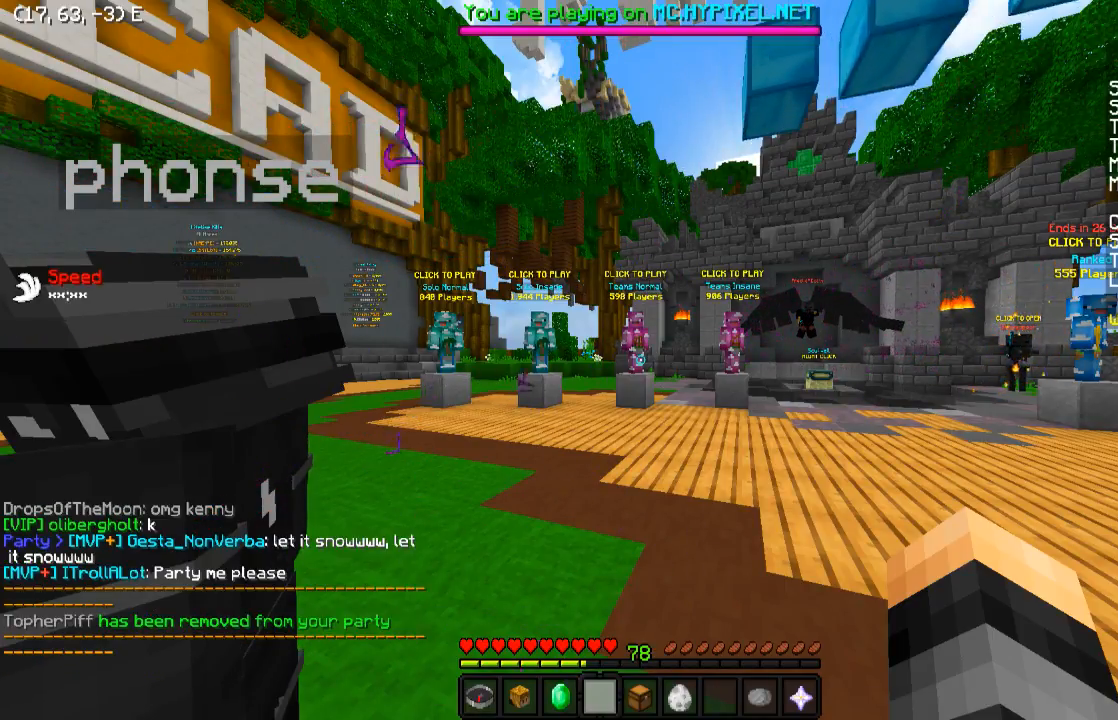
Gameplay with keyboard; each line is a JSON object with the keys held at the frame after it. "events" lists presses ("down") and releases ("up") of "a", "d", "s" and "w" between this image and that frame as [ms after this image, input, new state], when the widget could be followed in between. No other keys are recorded. Mouse input is not recorded.
{"keys": ["w"], "events": [[200, "w", "down"]]}
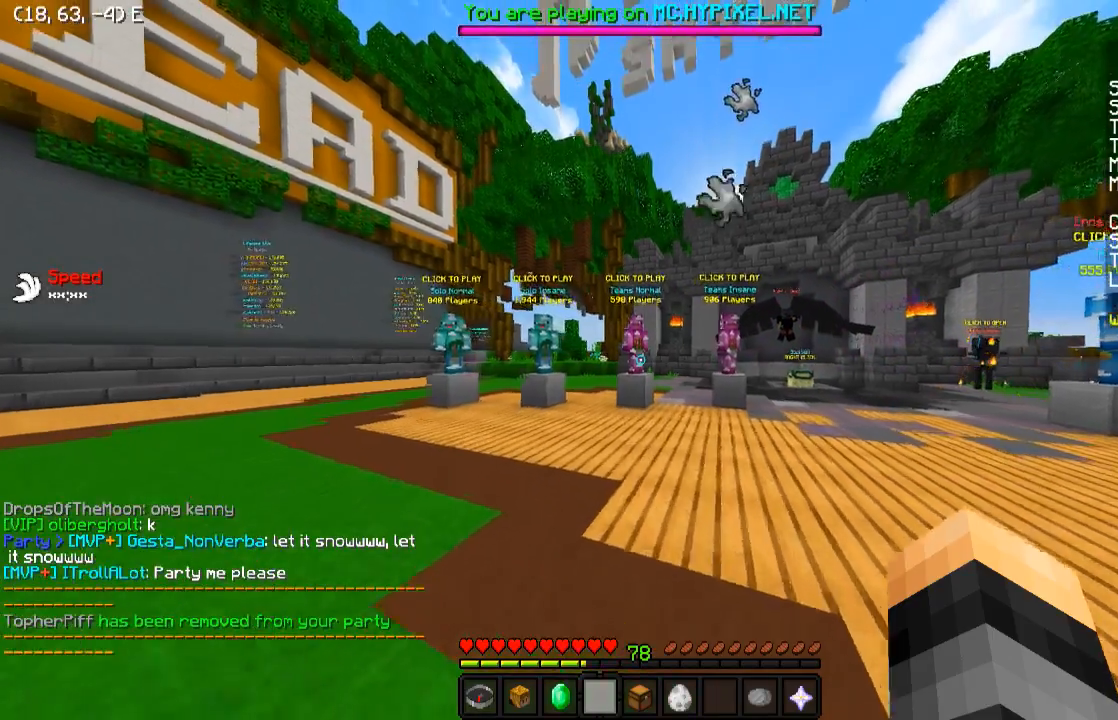
{"keys": ["d", "w"], "events": [[433, "d", "down"]]}
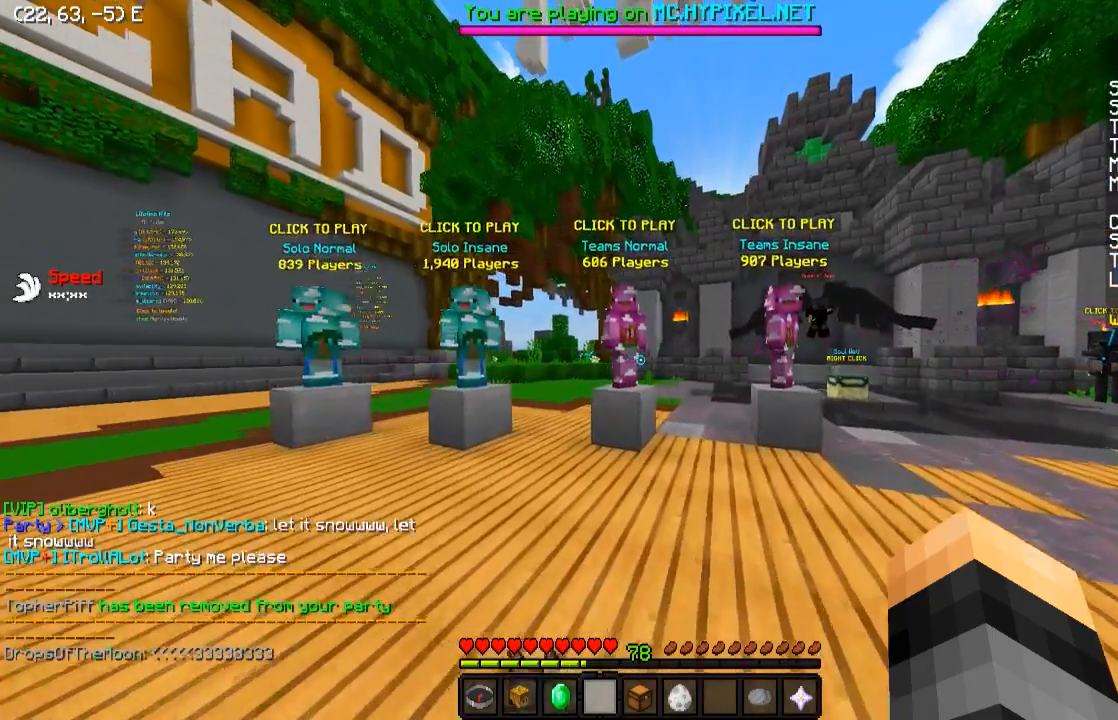
{"keys": ["w"], "events": [[483, "d", "up"]]}
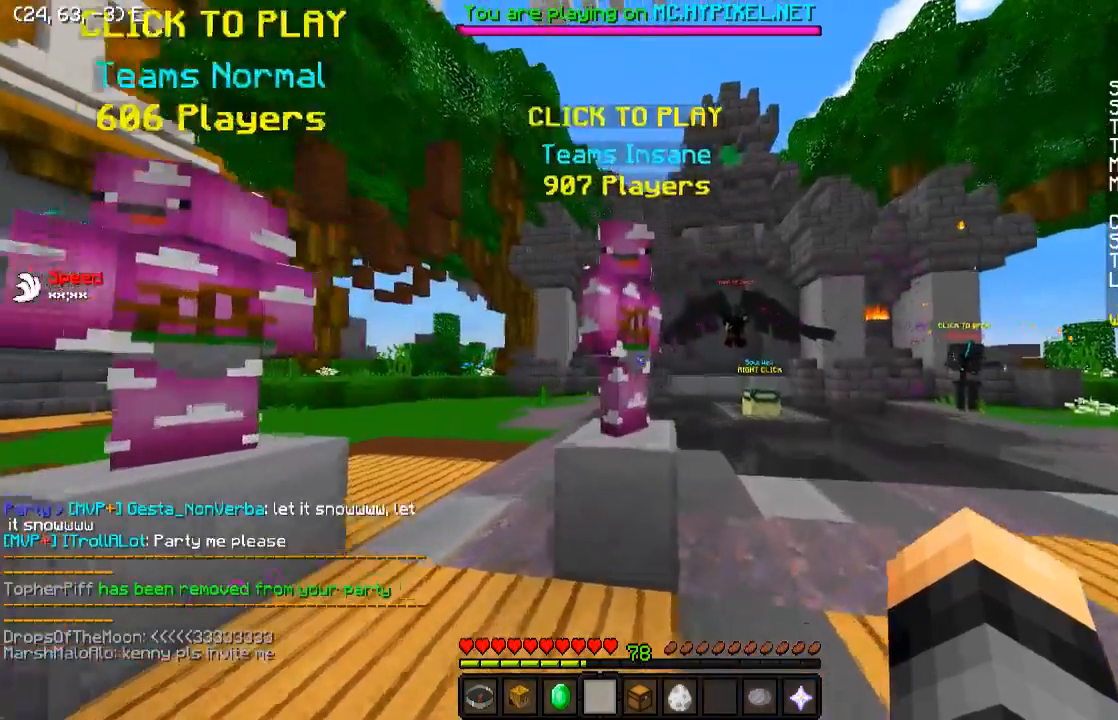
{"keys": [], "events": [[33, "w", "up"]]}